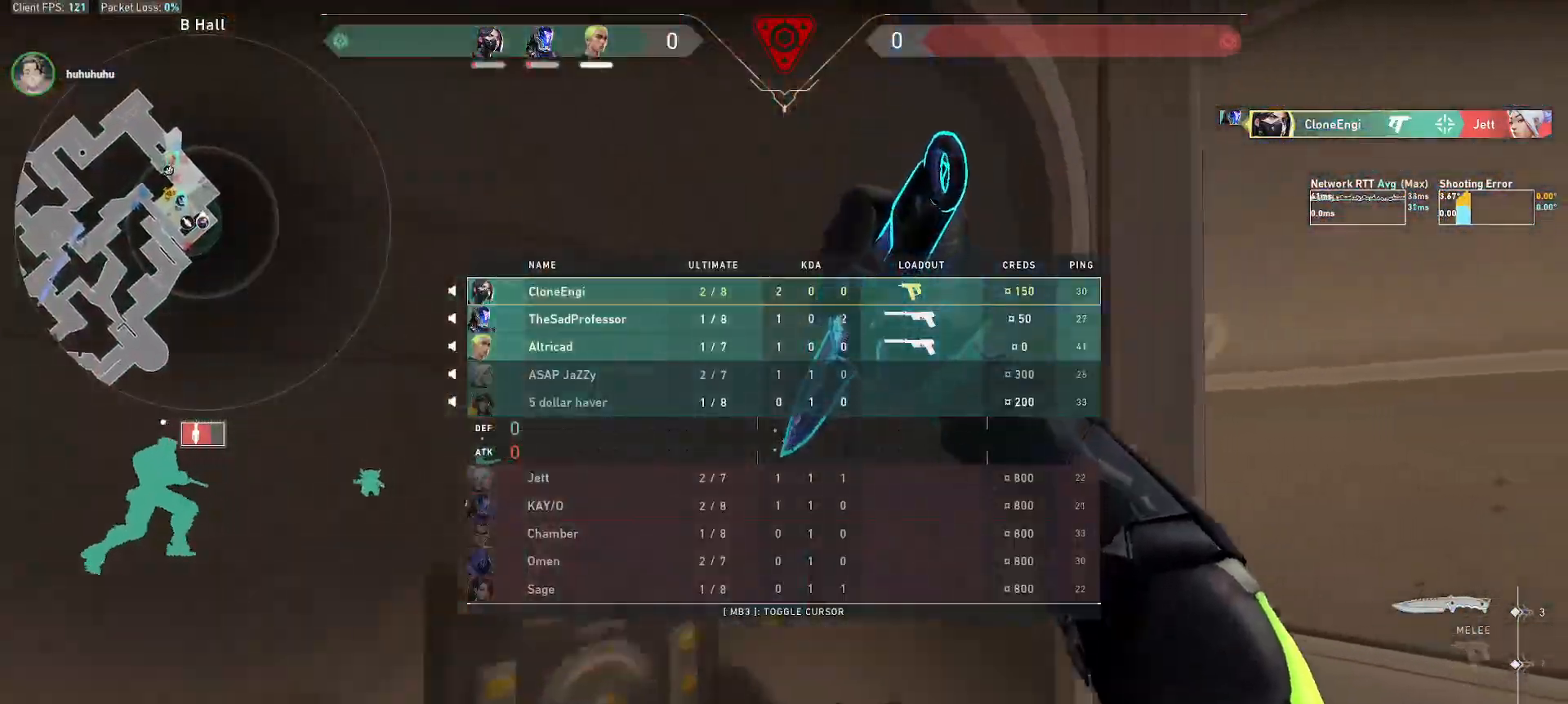
Gameplay with keyboard and mouse; each line is a JSON object with the keys and mouse buttons held at the frame after it. "events" lists presses ("down") and releases ("up") of "a", "alt", "c", "ctrl", "d", "e", "f", "q", "r", "s", "shift", "space", "tab", "w", "x", "z", "mouse_left", "mouse_wheel", "mouse_right", "mouse_mb4" and "mouse_mb5" between this image and that frame as [ms after this image, input, new state], when the widget could be followed in between. "mouse_left", "mouse_wheel", "mouse_right", "mouse_mb4", "mouse_mb5" = the "left", "wheel", "right", "mb4", "mb5" buttons of the "mouse" list. No other keys are recorded. "wheel" means that the mouse wheel is clicked or scrolled. Mouse movement is not recorded.
{"keys": ["alt", "w"], "mouse": [], "events": [[83, "r", "down"], [250, "r", "up"]]}
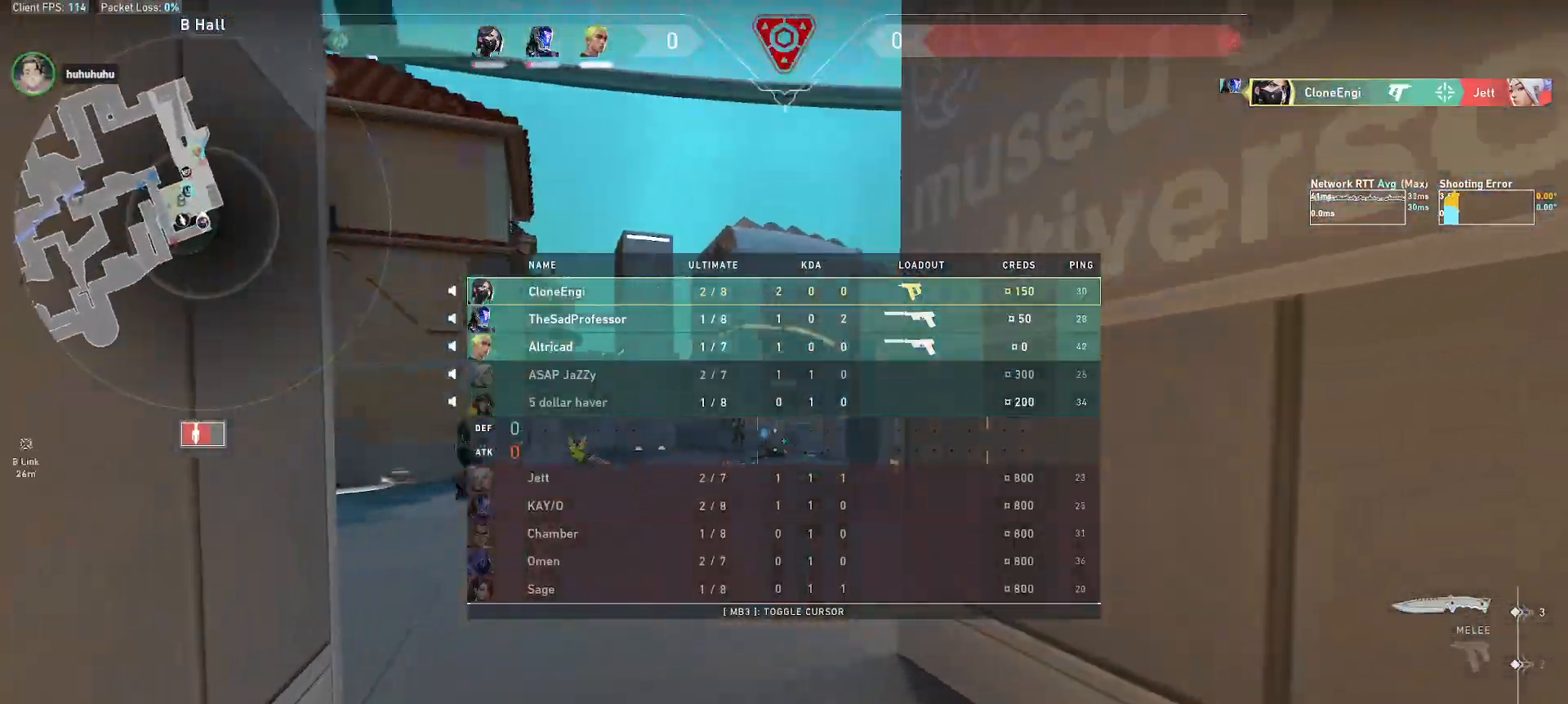
{"keys": ["w"], "mouse": [], "events": [[200, "mouse_right", "down"], [317, "mouse_right", "up"], [333, "alt", "up"], [417, "f", "down"], [467, "f", "up"]]}
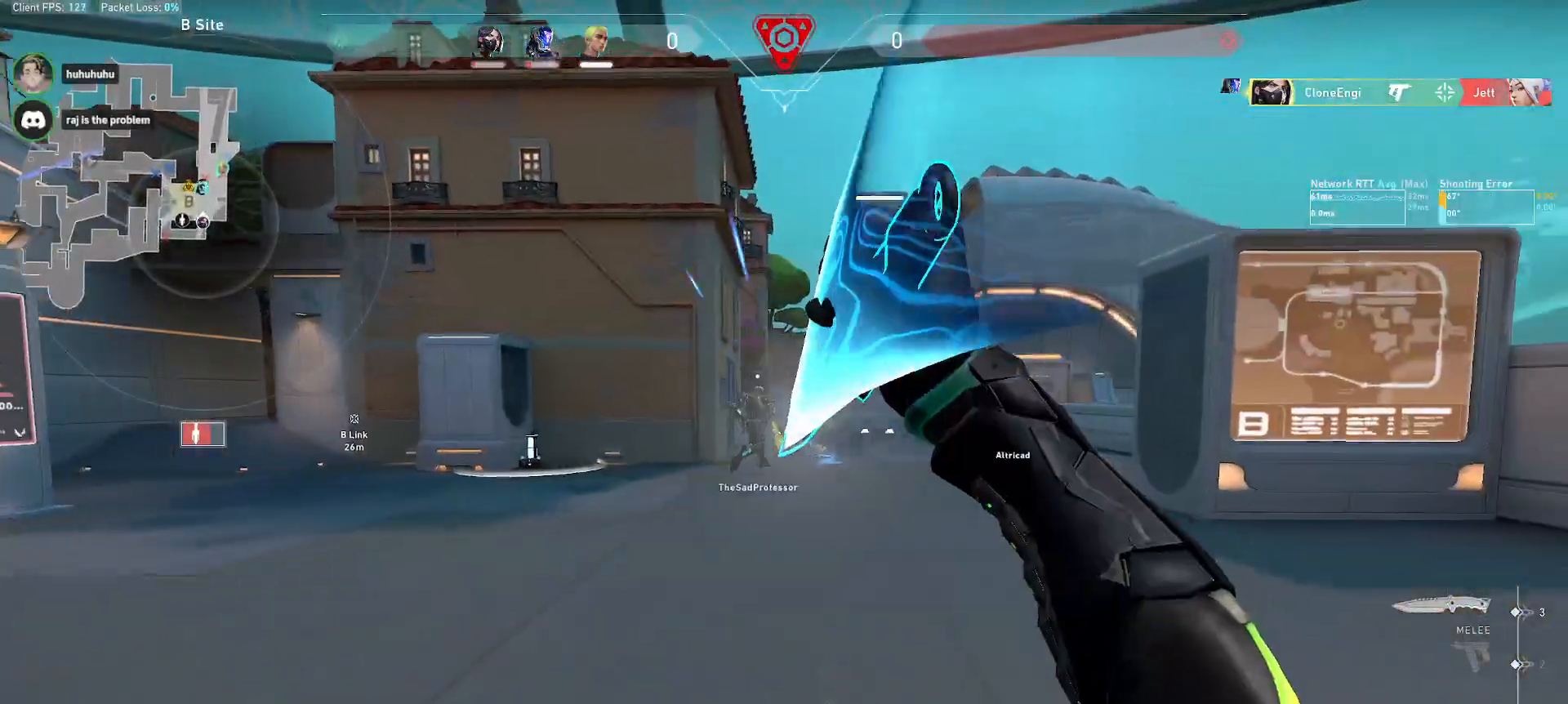
{"keys": ["a", "w"], "mouse": ["wheel"], "events": [[17, "f", "down"], [183, "f", "up"], [350, "mouse_wheel", "down"], [400, "a", "down"]]}
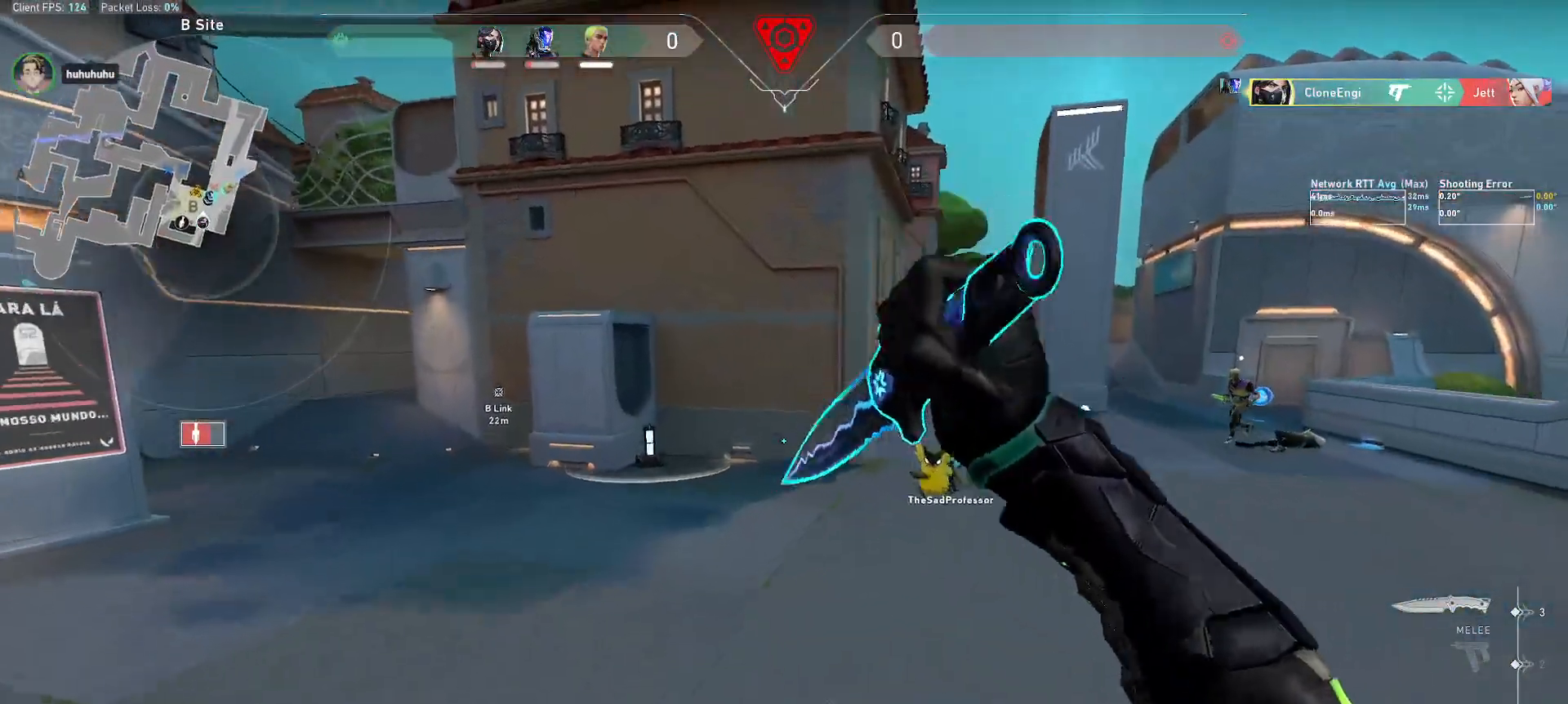
{"keys": ["a", "w"], "mouse": ["wheel"], "events": [[33, "mouse_wheel", "up"], [500, "mouse_wheel", "down"]]}
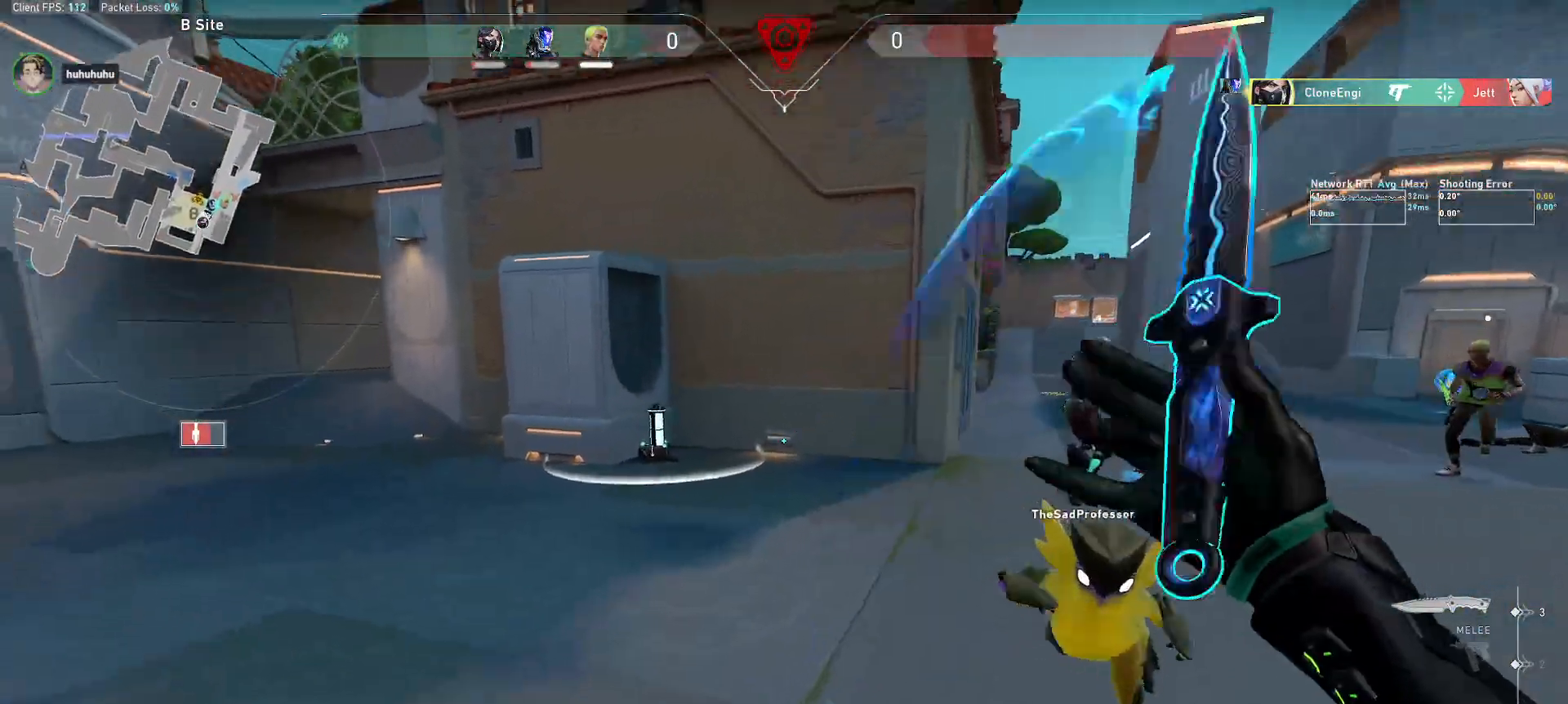
{"keys": ["d", "w"], "mouse": [], "events": [[50, "a", "up"], [117, "d", "down"], [183, "mouse_wheel", "up"]]}
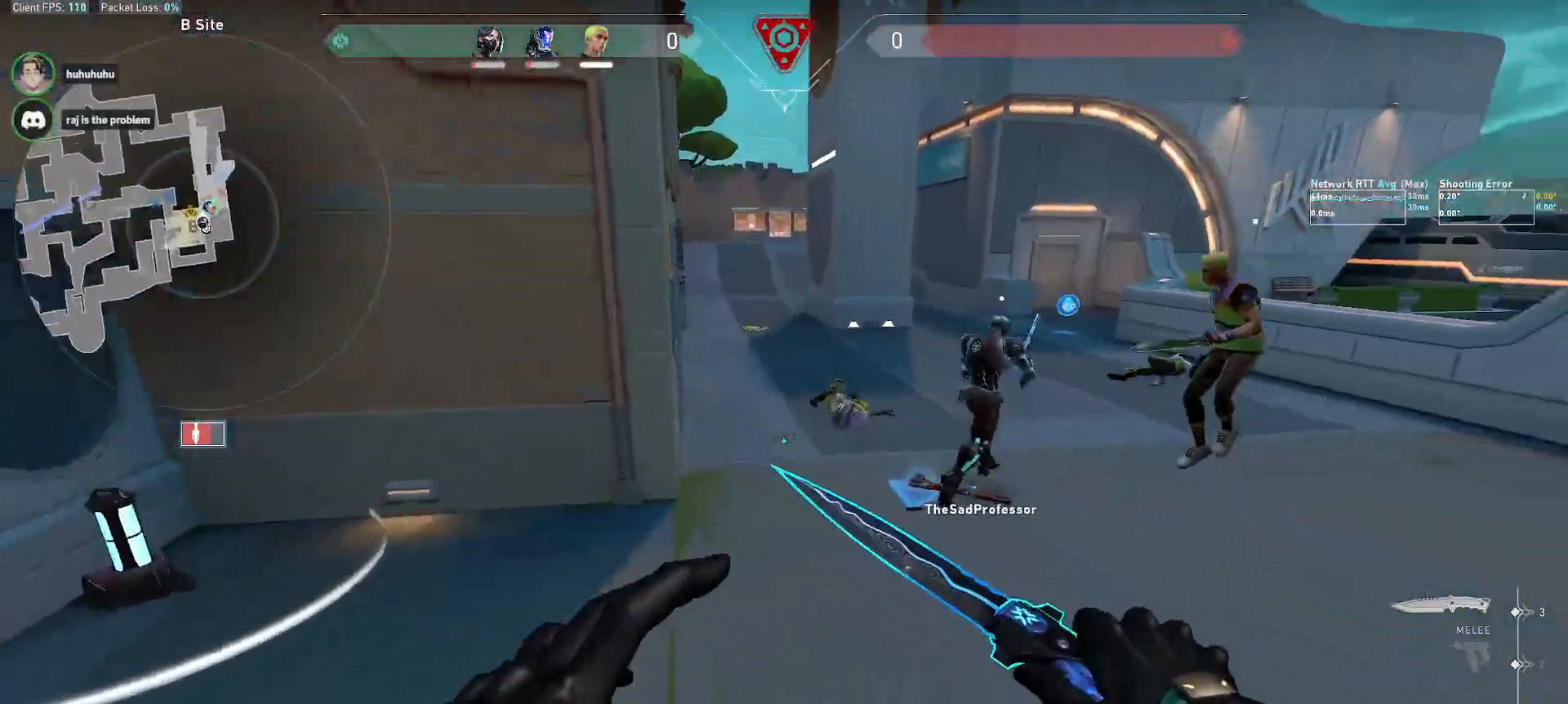
{"keys": ["a", "w"], "mouse": [], "events": [[83, "d", "up"], [167, "a", "down"], [200, "mouse_wheel", "down"], [417, "mouse_wheel", "up"]]}
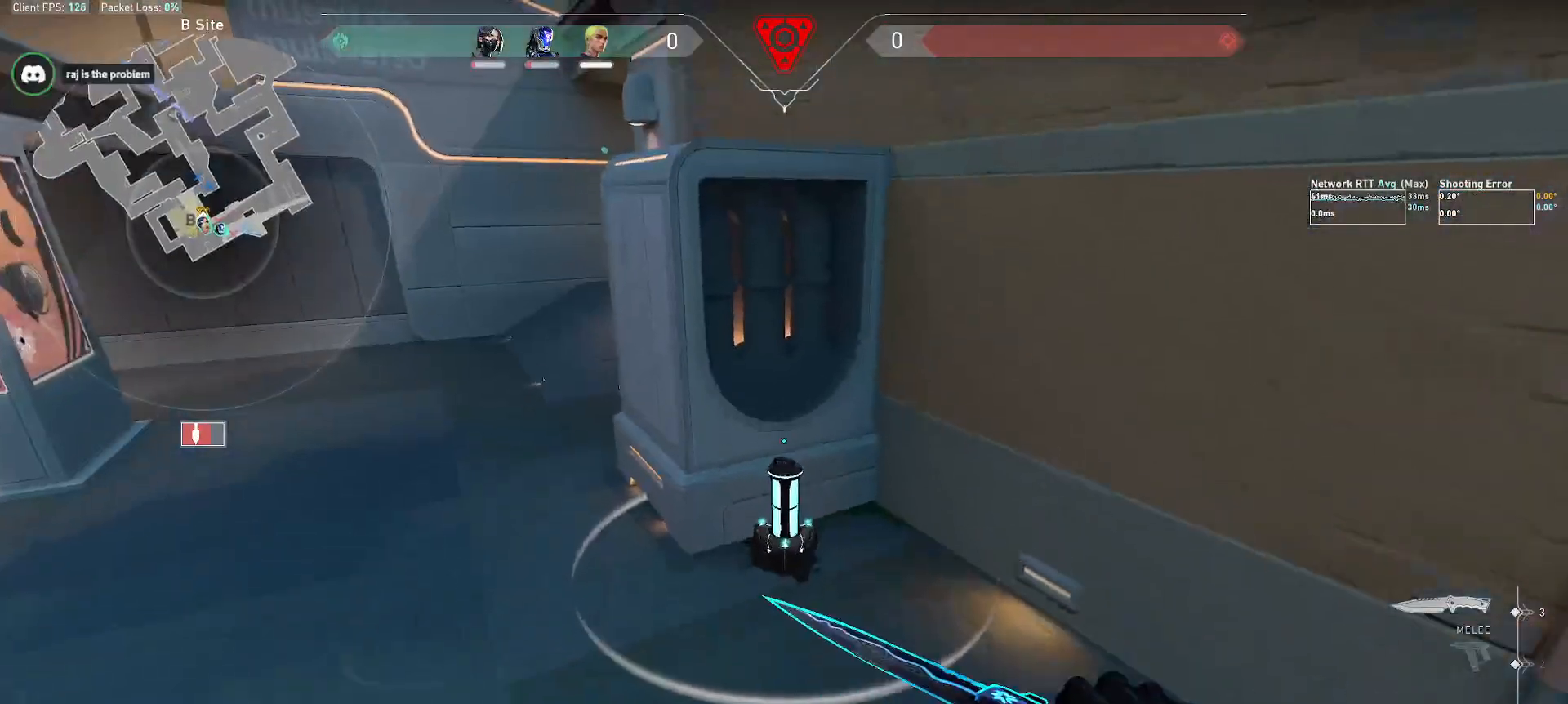
{"keys": ["w"], "mouse": [], "events": [[200, "a", "up"]]}
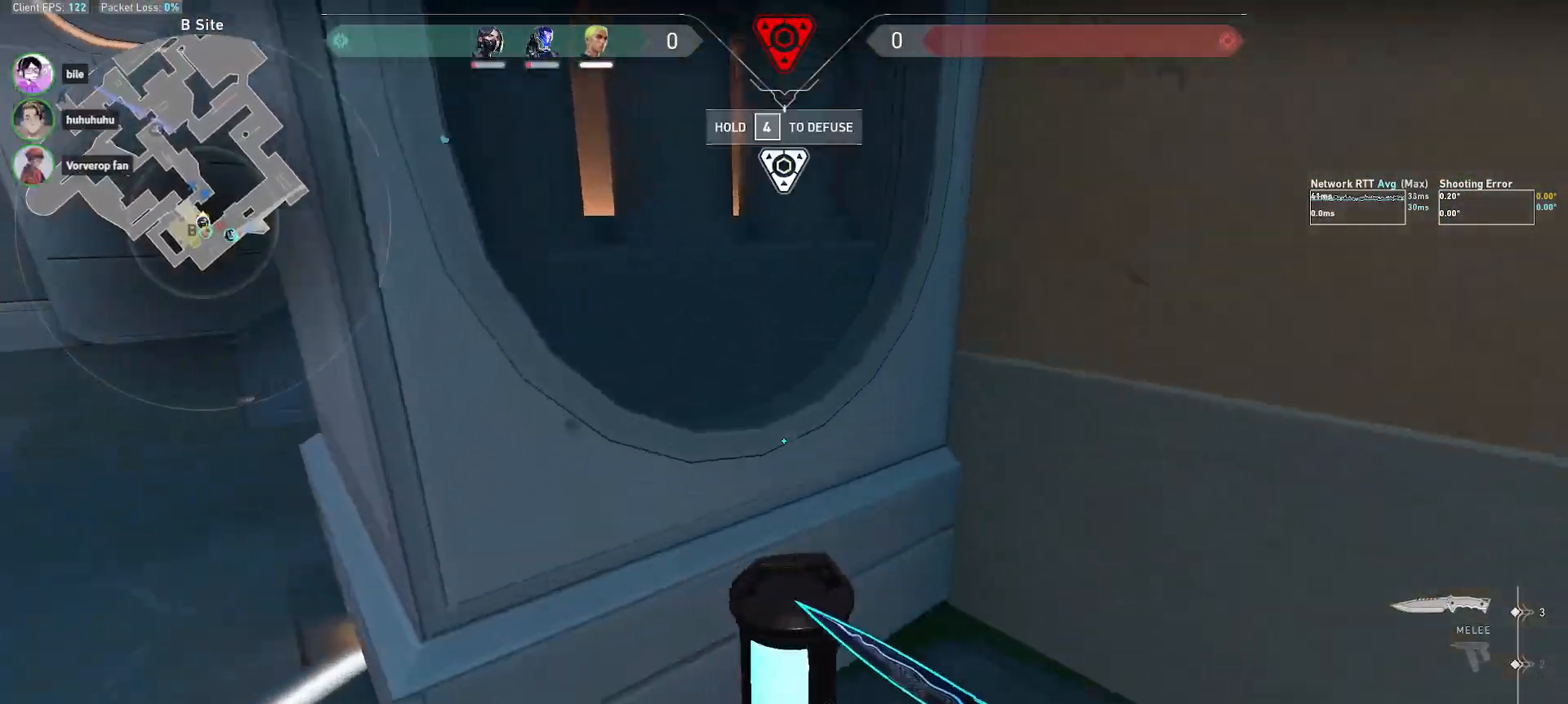
{"keys": ["alt"], "mouse": [], "events": [[67, "w", "up"], [217, "alt", "down"]]}
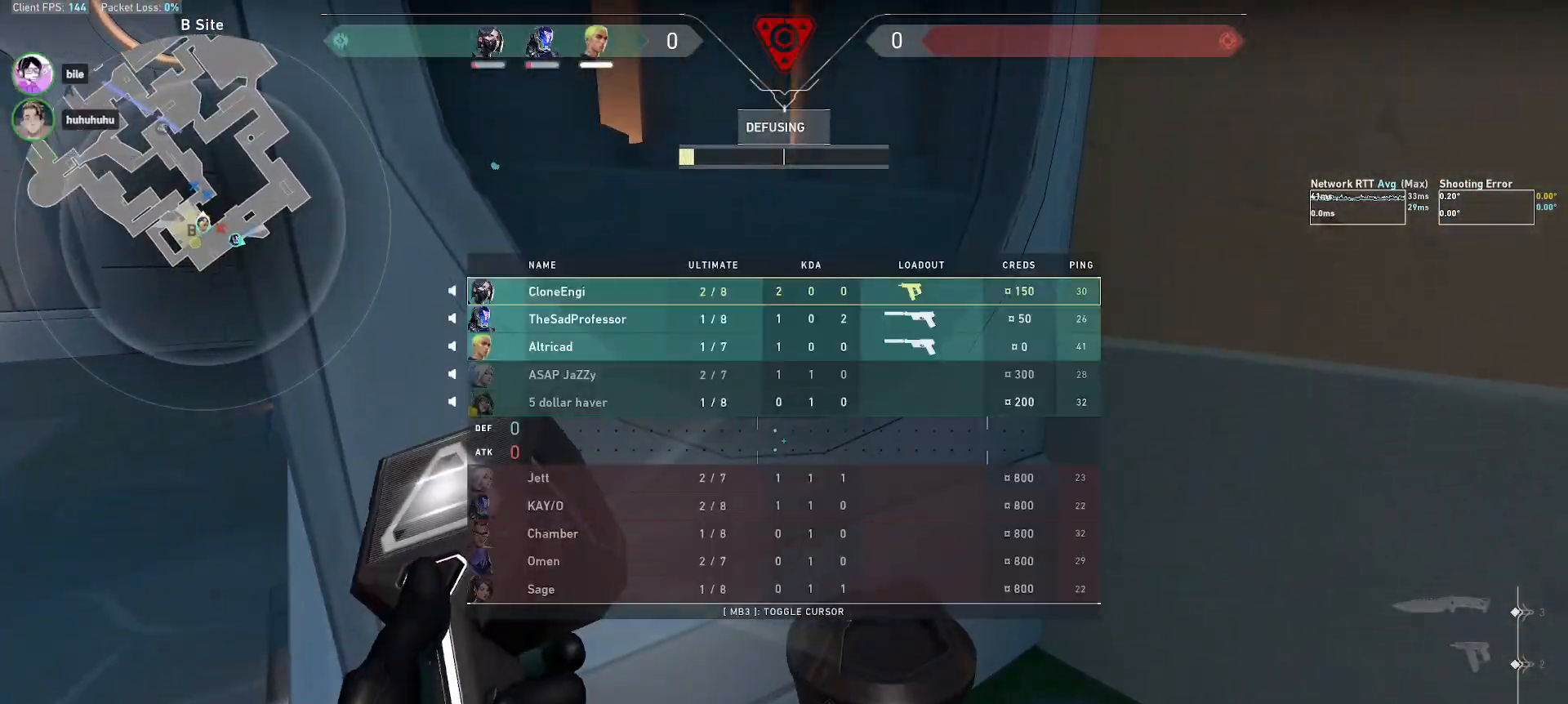
{"keys": ["alt"], "mouse": [], "events": []}
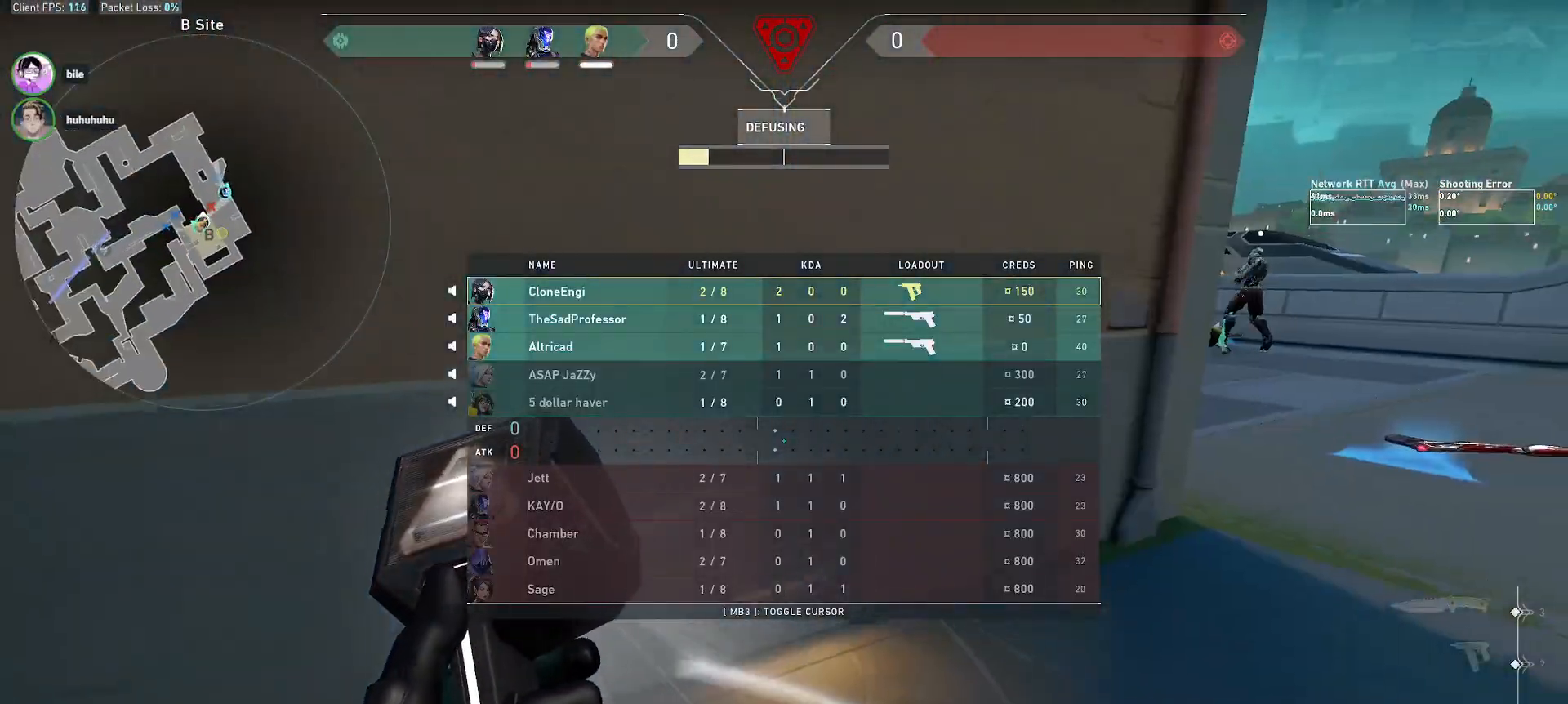
{"keys": ["alt"], "mouse": [], "events": []}
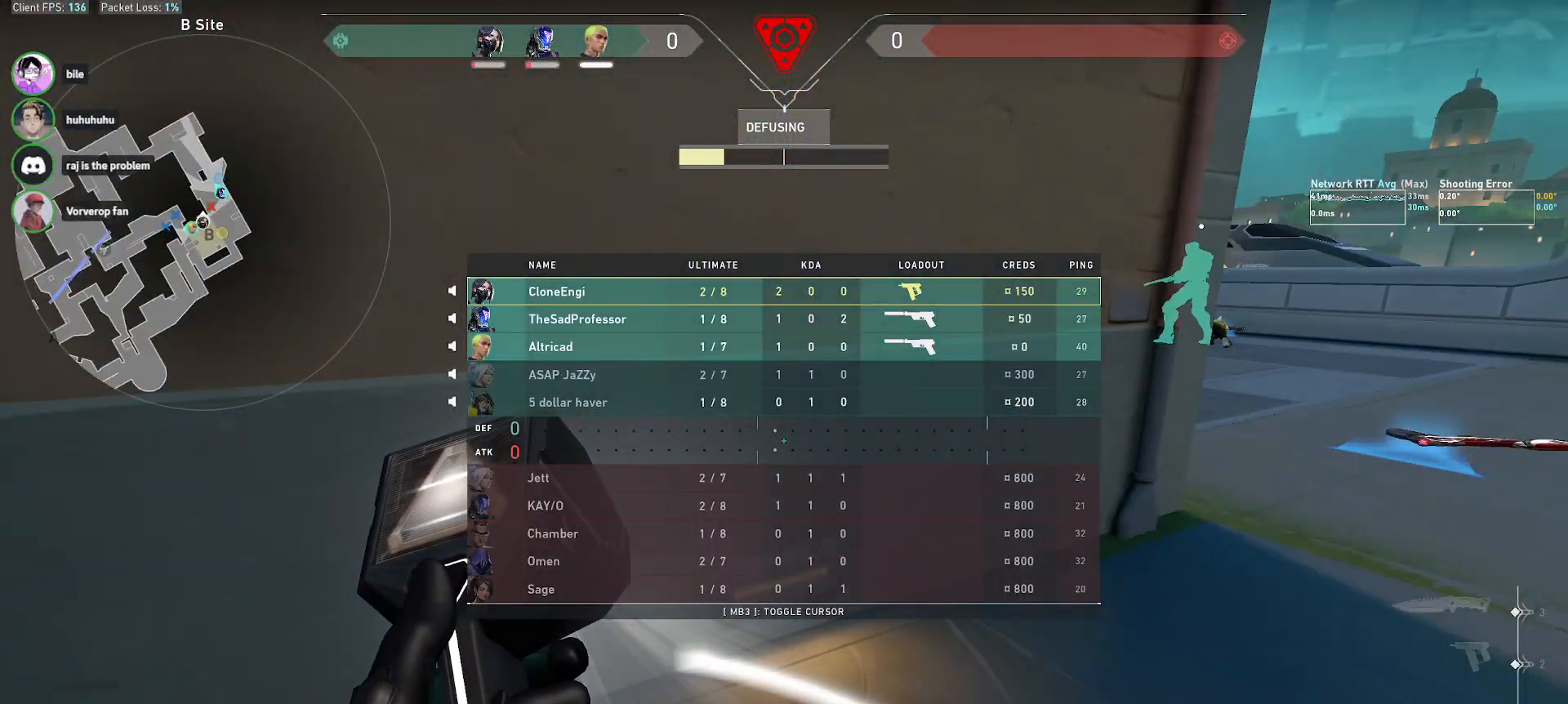
{"keys": ["alt", "w"], "mouse": [], "events": [[467, "w", "down"]]}
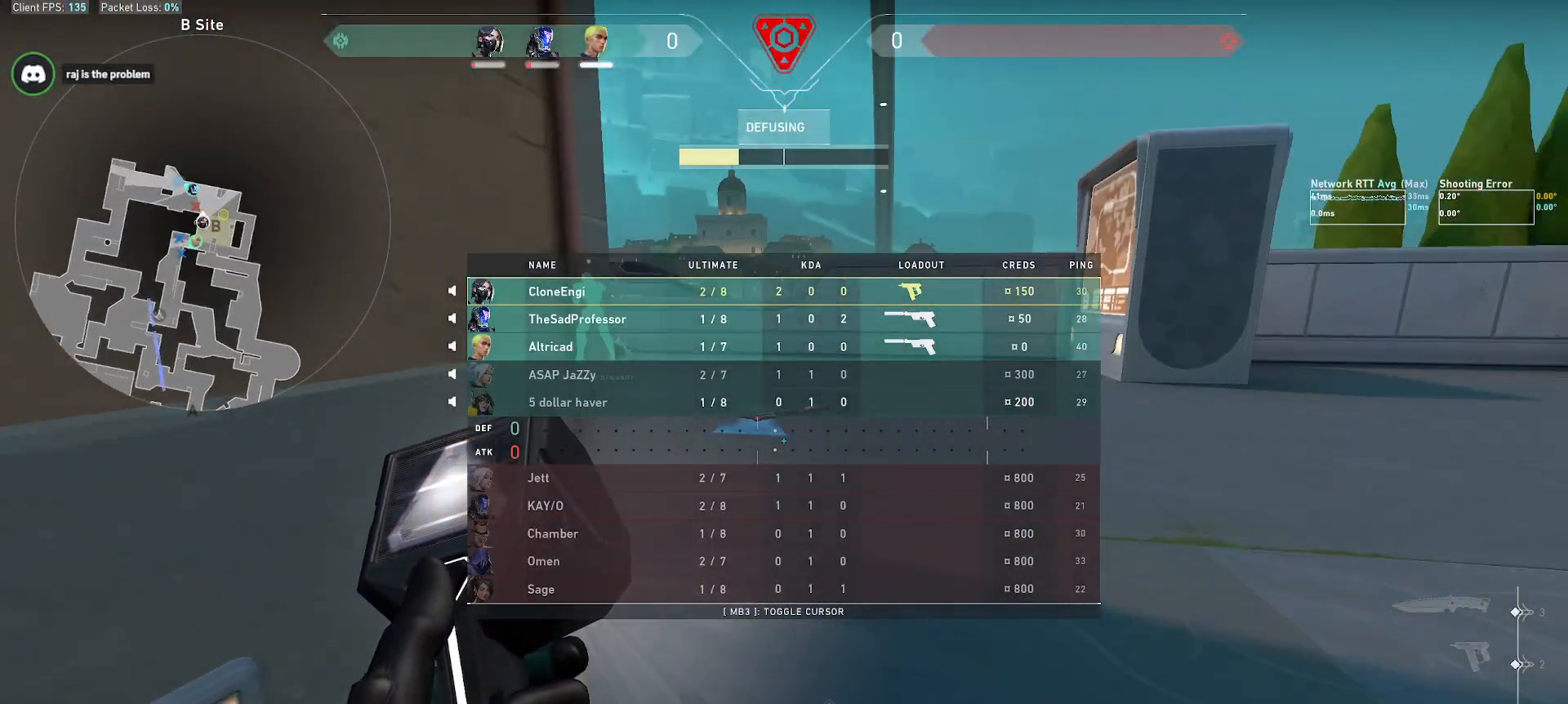
{"keys": ["alt", "w"], "mouse": [], "events": []}
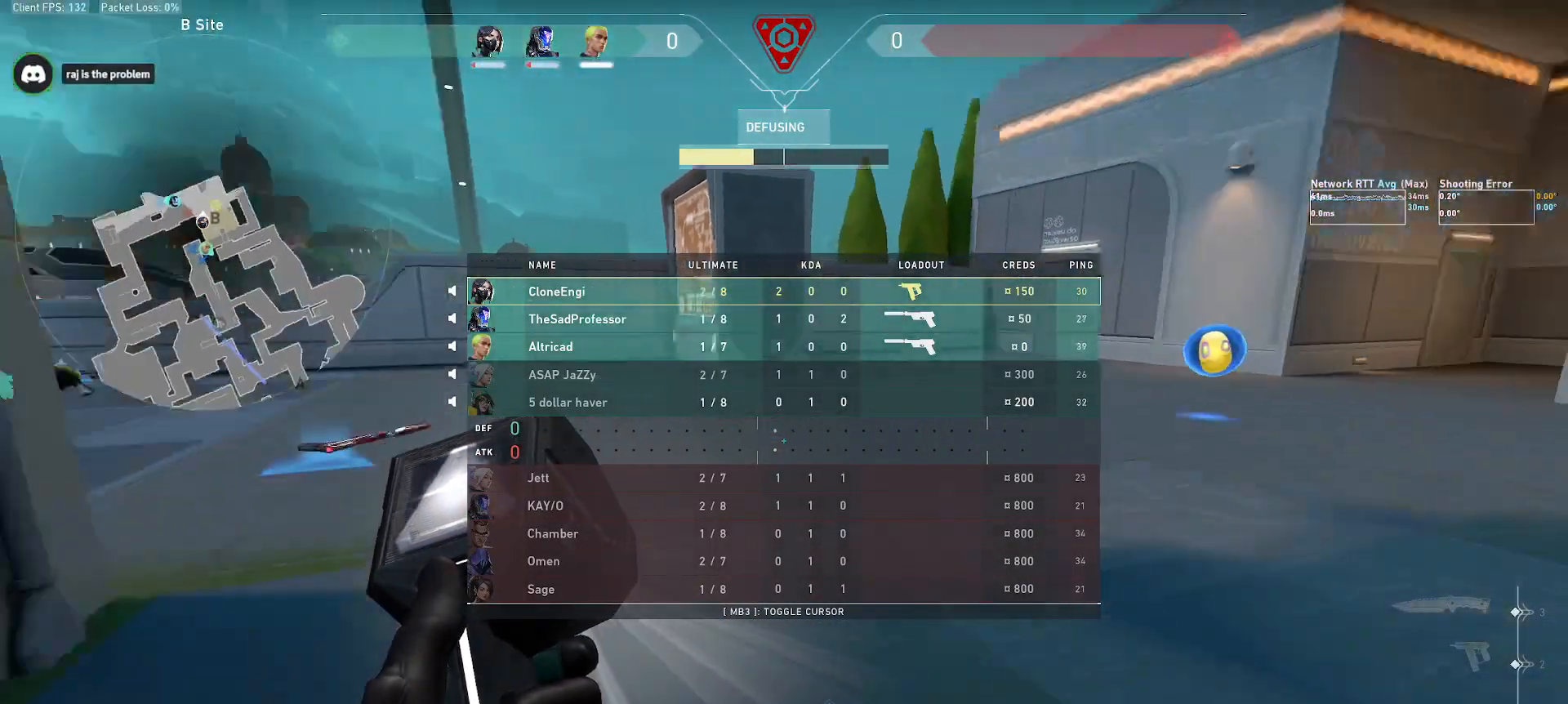
{"keys": ["alt", "w"], "mouse": [], "events": []}
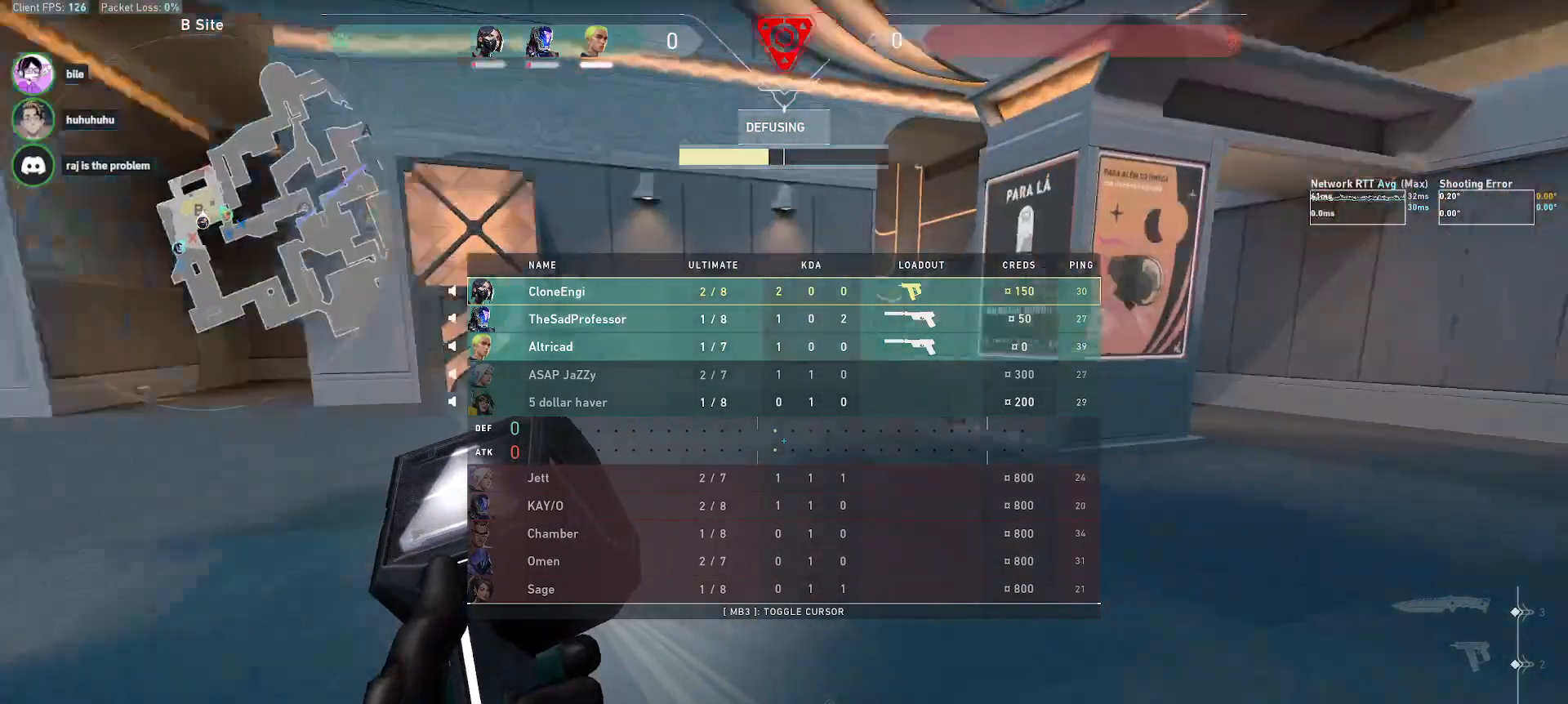
{"keys": ["a", "alt", "w"], "mouse": [], "events": [[117, "a", "down"]]}
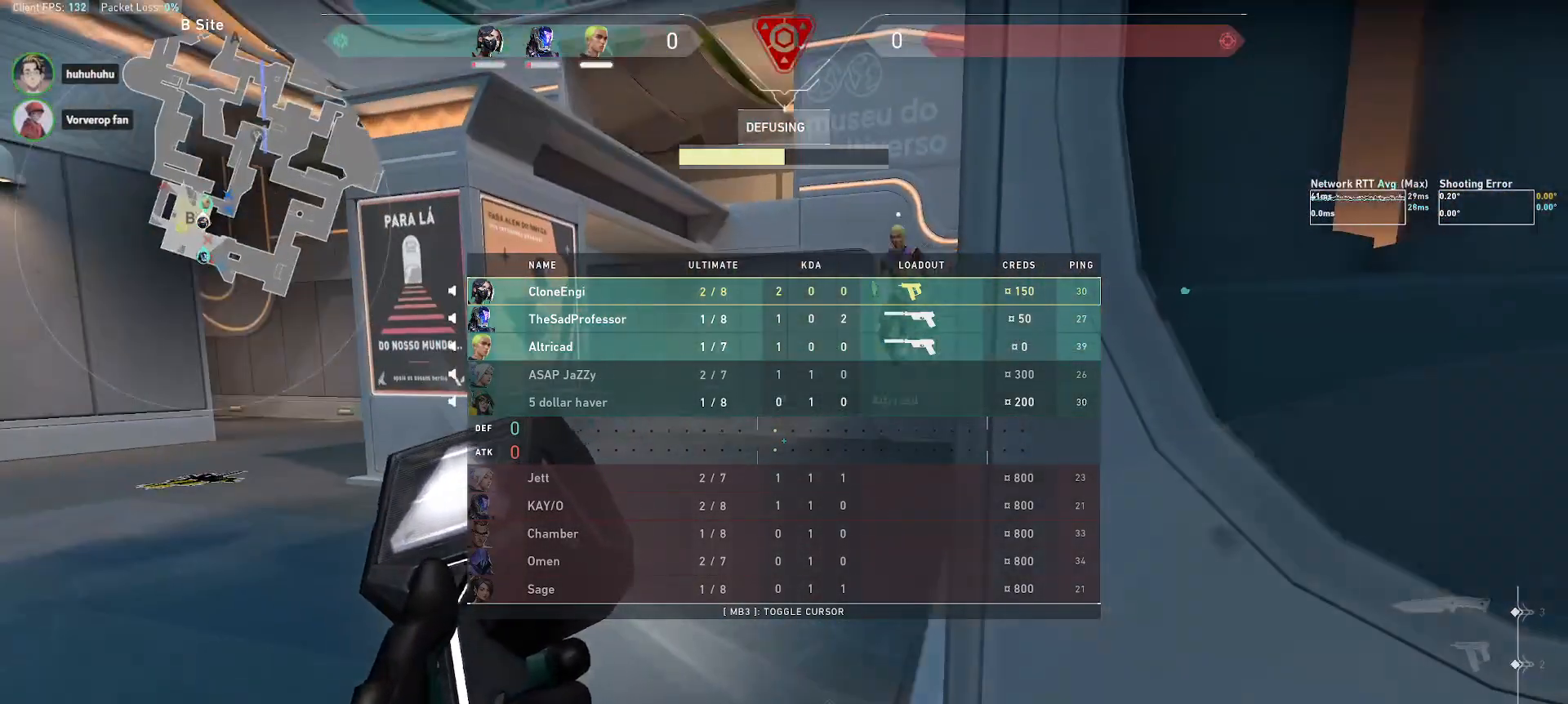
{"keys": ["a", "alt", "w"], "mouse": [], "events": []}
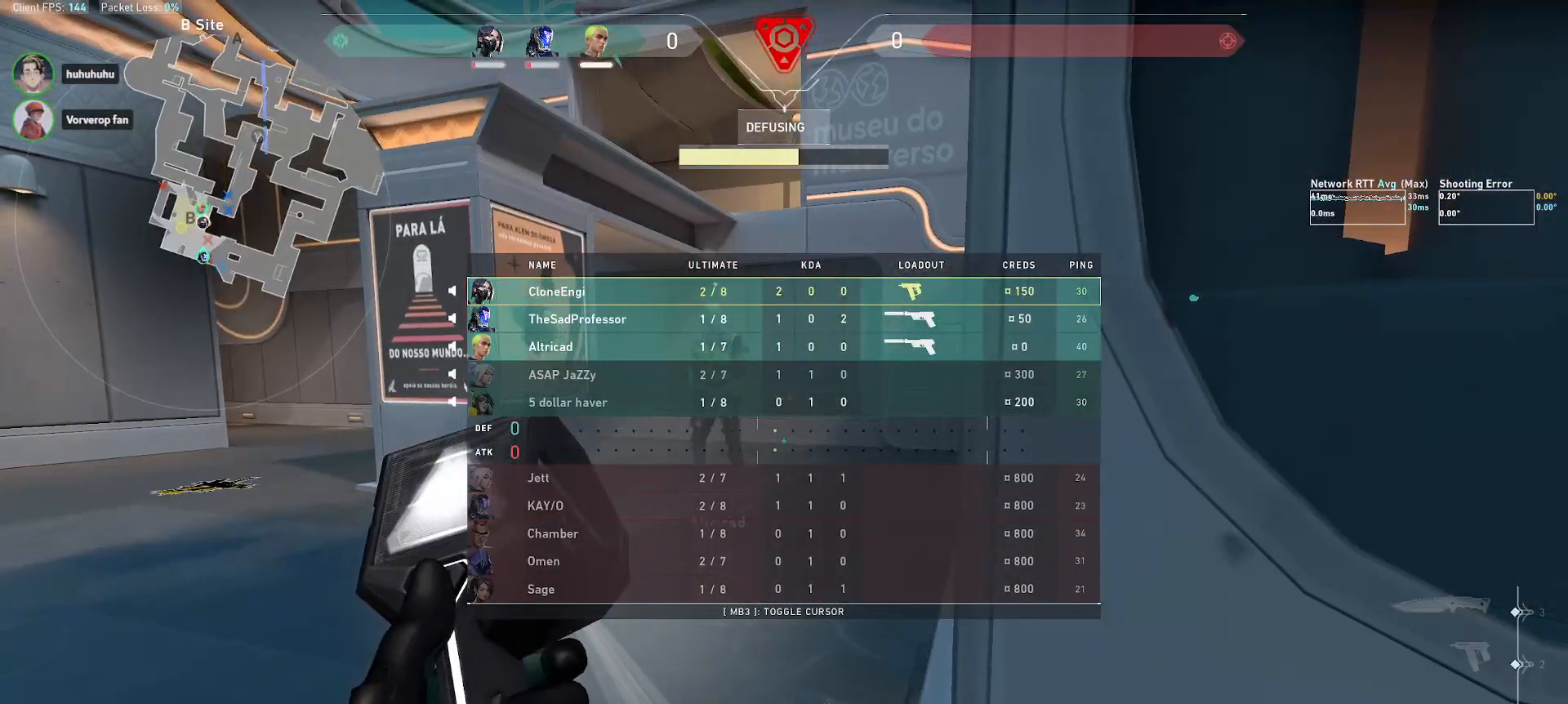
{"keys": ["a", "alt", "w"], "mouse": [], "events": []}
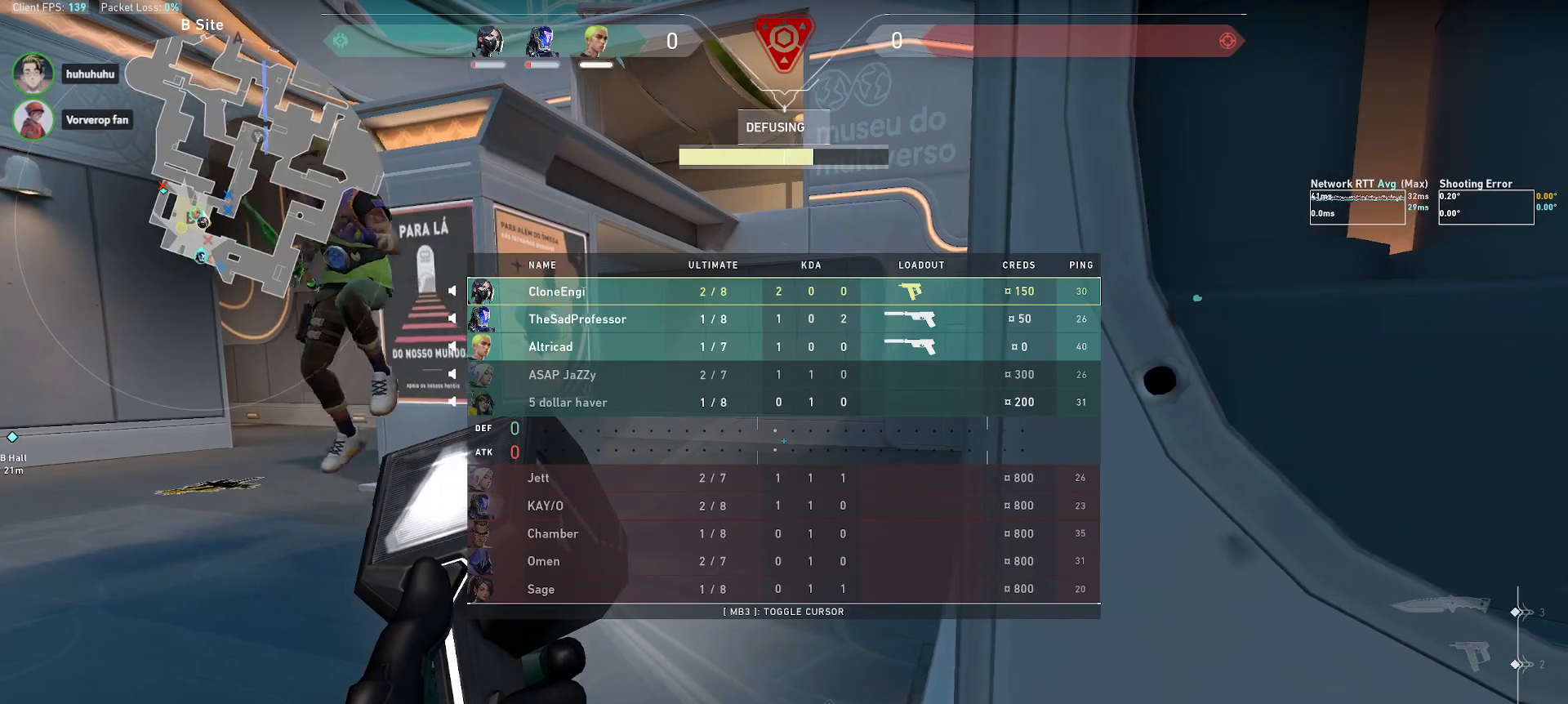
{"keys": ["a", "alt", "w"], "mouse": [], "events": []}
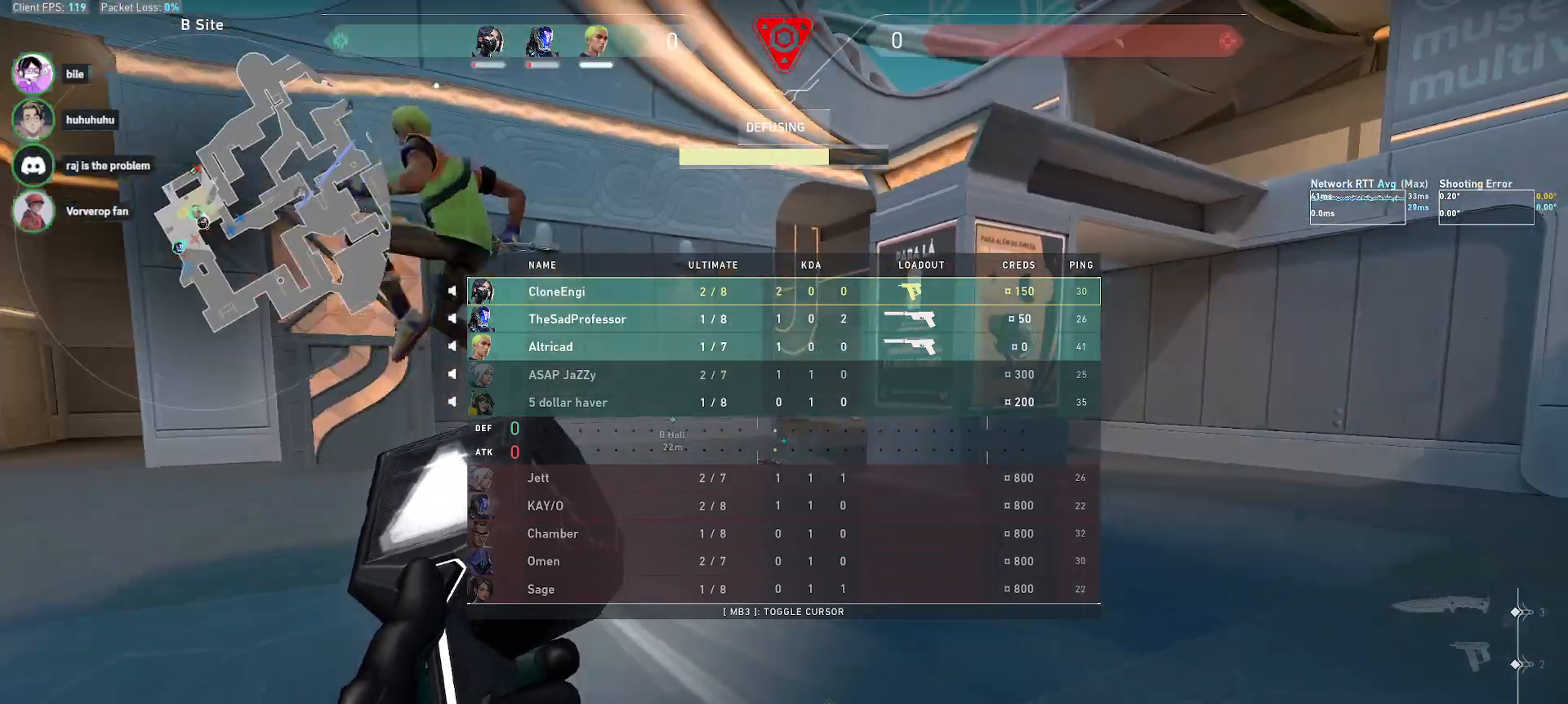
{"keys": ["d"], "mouse": [], "events": [[150, "alt", "up"], [183, "a", "up"], [417, "d", "down"], [500, "w", "up"]]}
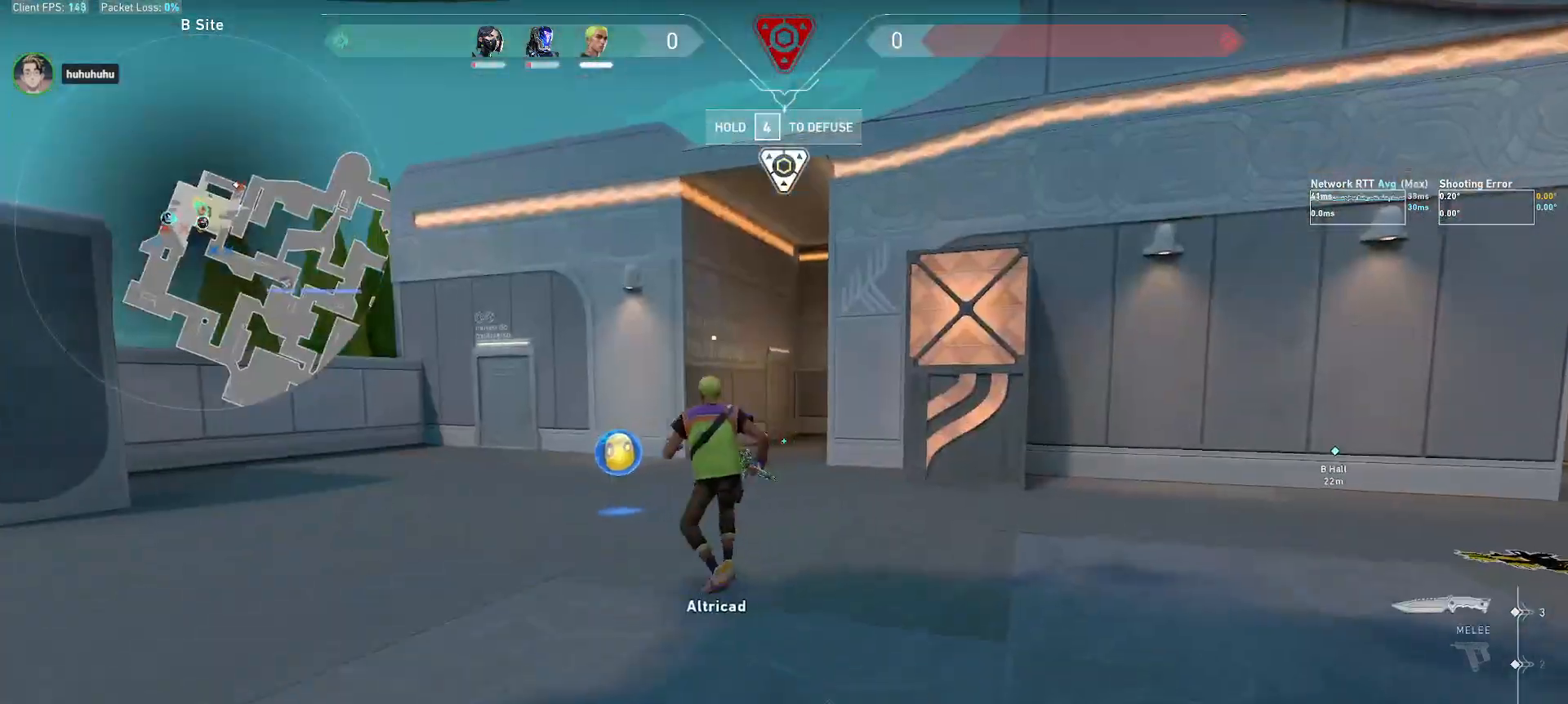
{"keys": ["s"], "mouse": [], "events": [[117, "s", "down"], [183, "d", "up"], [400, "z", "down"], [483, "z", "up"]]}
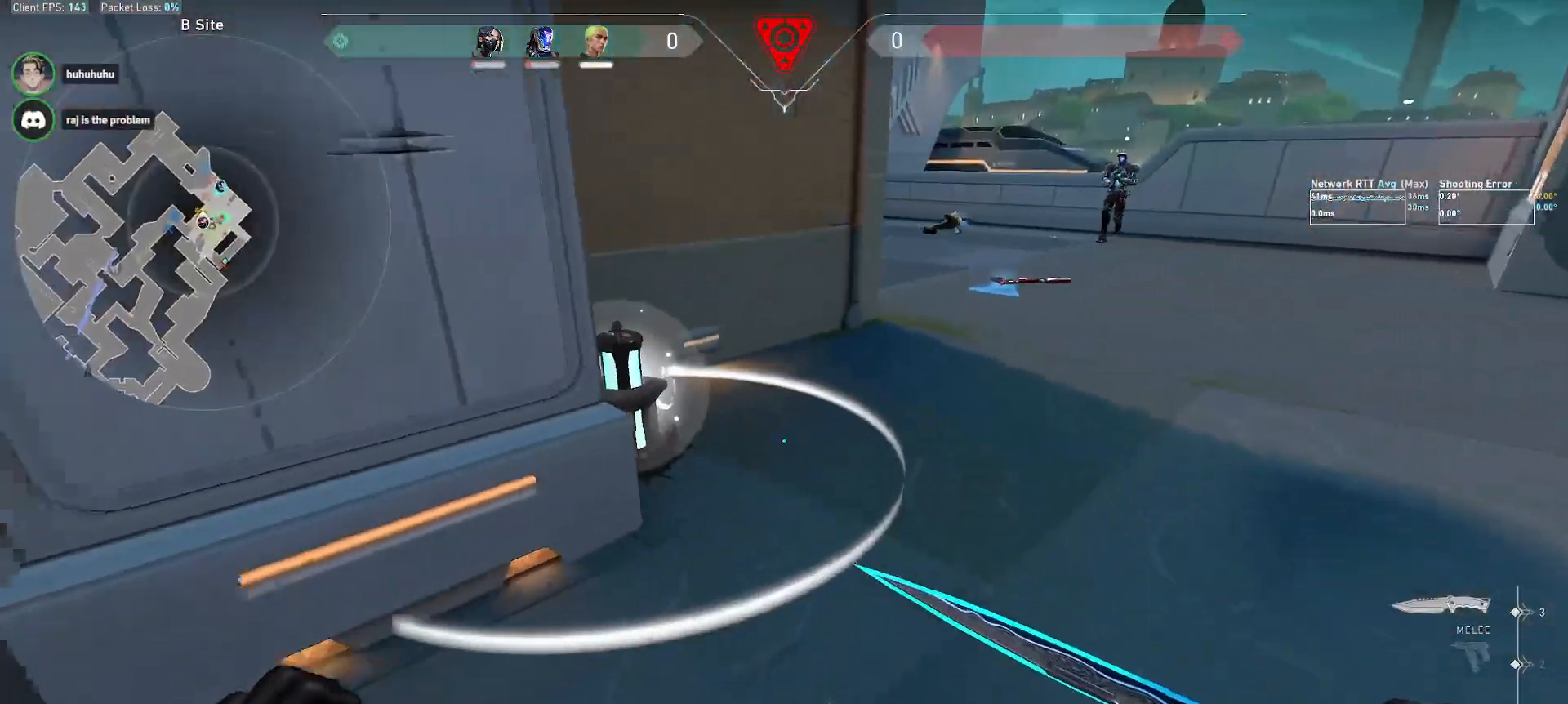
{"keys": ["a", "w"], "mouse": [], "events": [[67, "z", "down"], [133, "z", "up"], [250, "a", "down"], [317, "s", "up"], [467, "w", "down"]]}
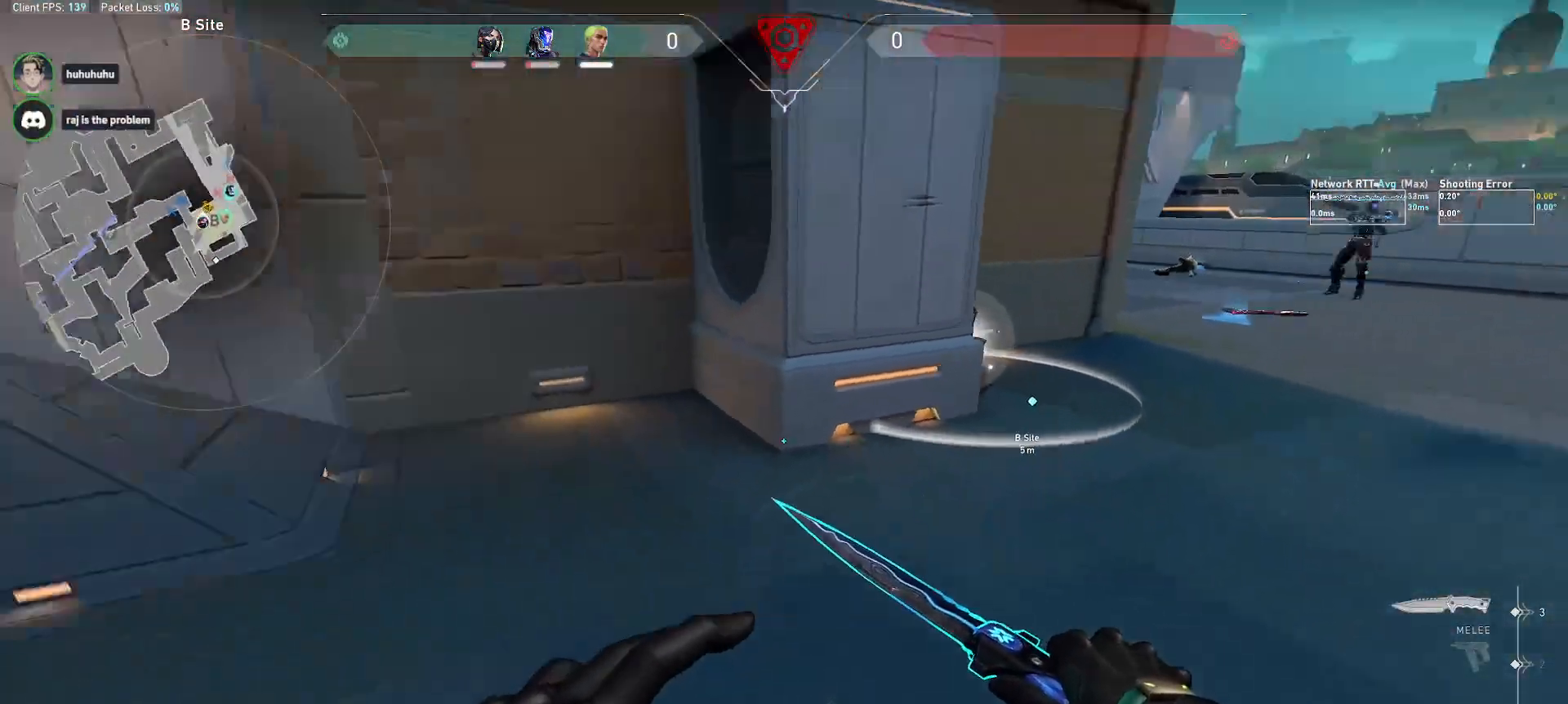
{"keys": ["f", "w"], "mouse": [], "events": [[83, "a", "up"], [250, "mouse_right", "down"], [383, "mouse_right", "up"], [483, "f", "down"]]}
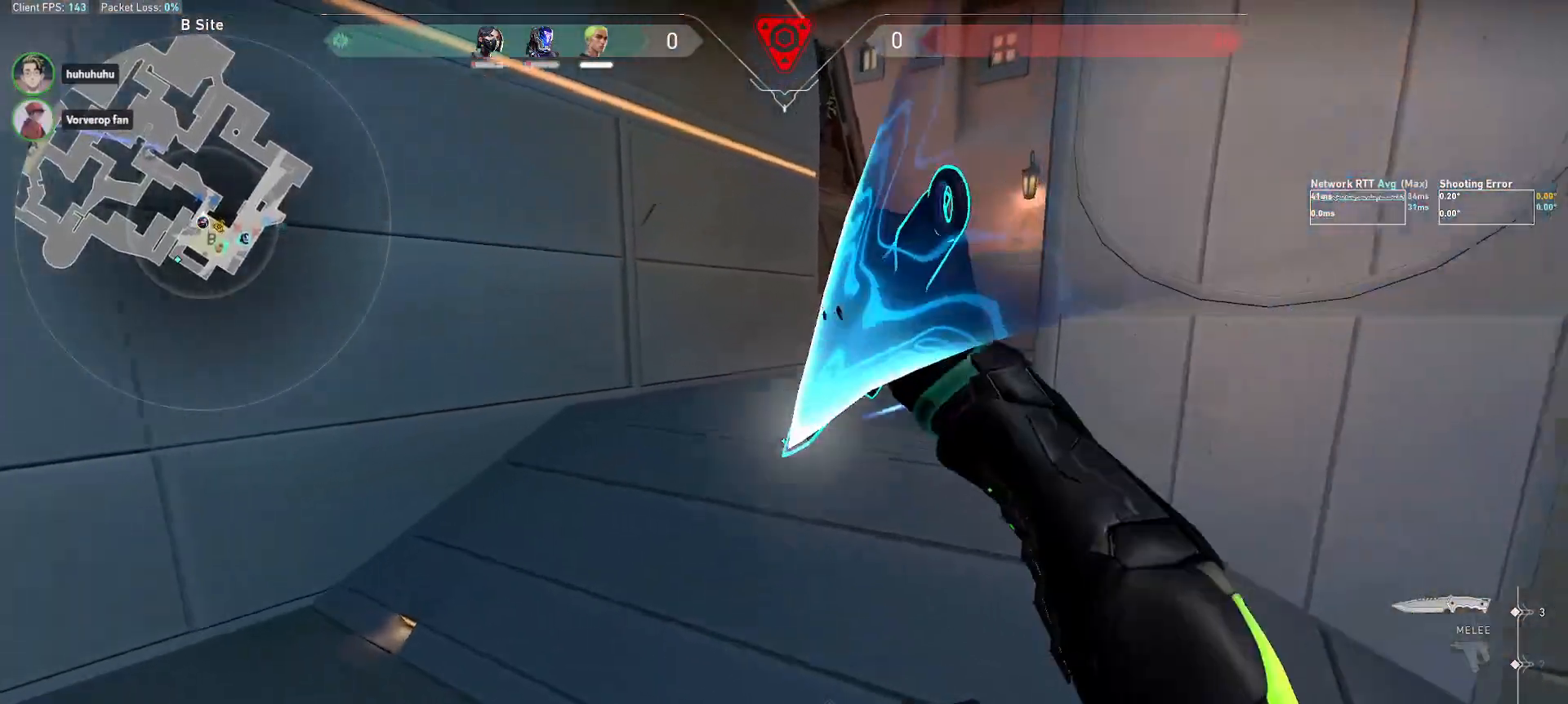
{"keys": ["alt", "r", "w"], "mouse": [], "events": [[17, "f", "up"], [133, "alt", "down"], [150, "f", "down"], [267, "f", "up"], [367, "r", "down"]]}
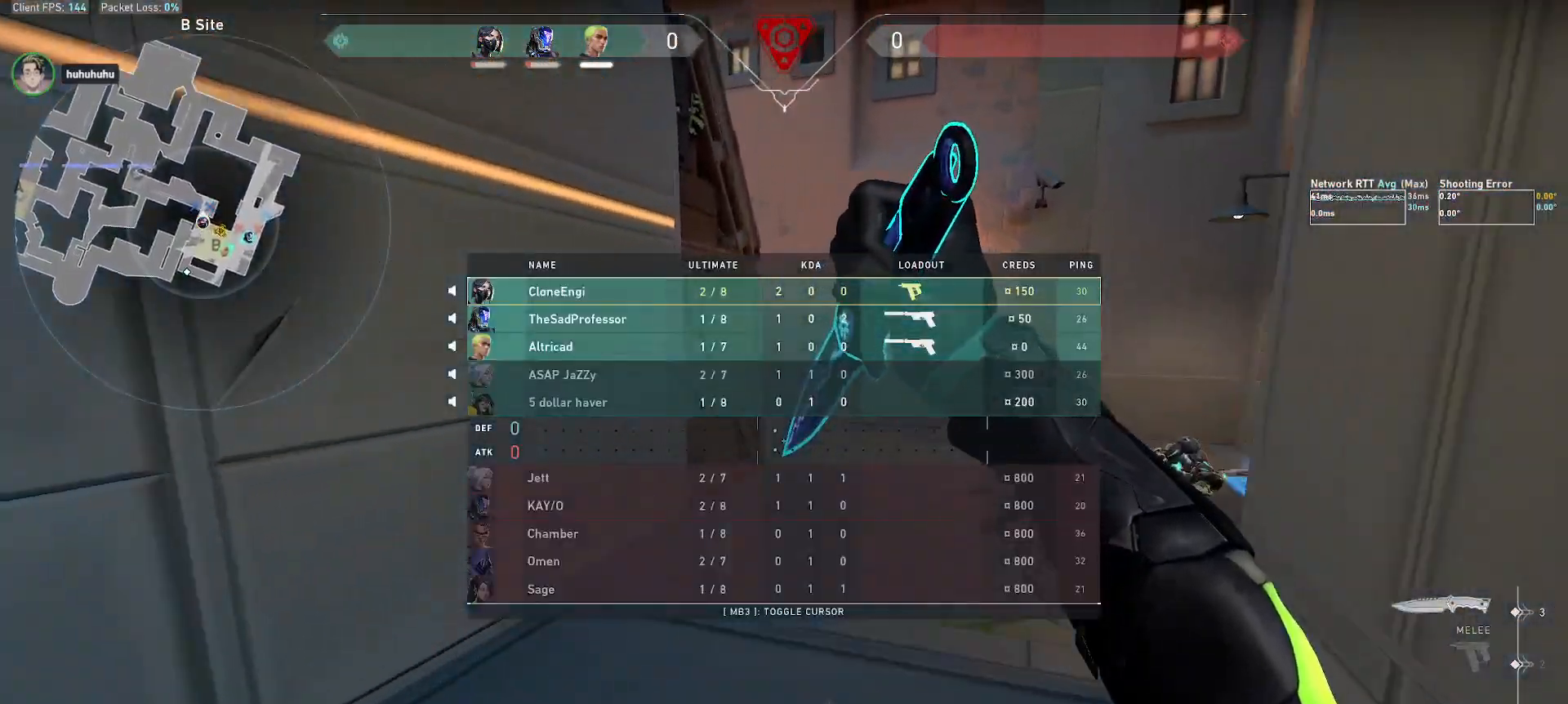
{"keys": ["alt", "d", "w"], "mouse": [], "events": [[50, "r", "up"], [433, "d", "down"]]}
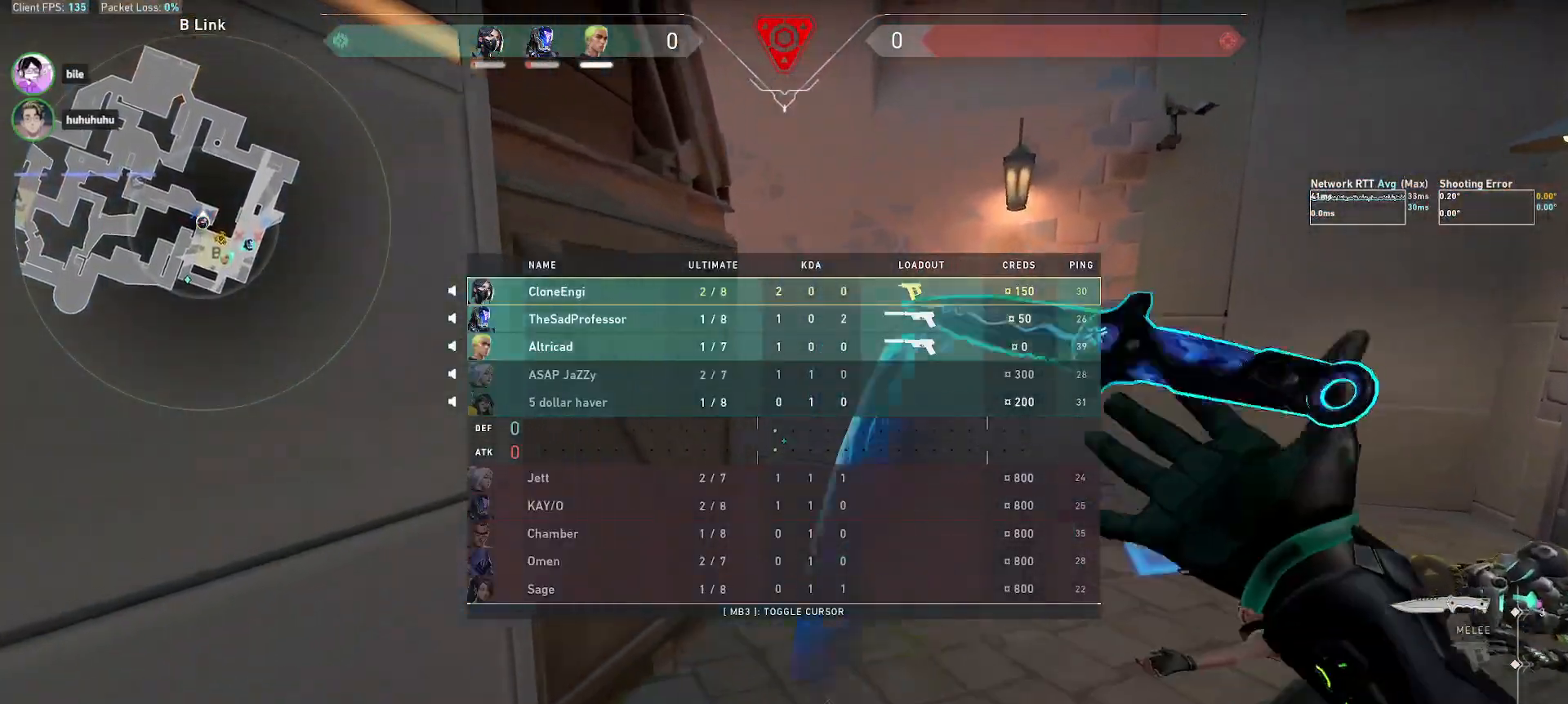
{"keys": ["a", "w"], "mouse": [], "events": [[100, "mouse_right", "down"], [200, "d", "up"], [200, "mouse_right", "up"], [233, "alt", "up"], [300, "f", "down"], [350, "f", "up"], [483, "a", "down"]]}
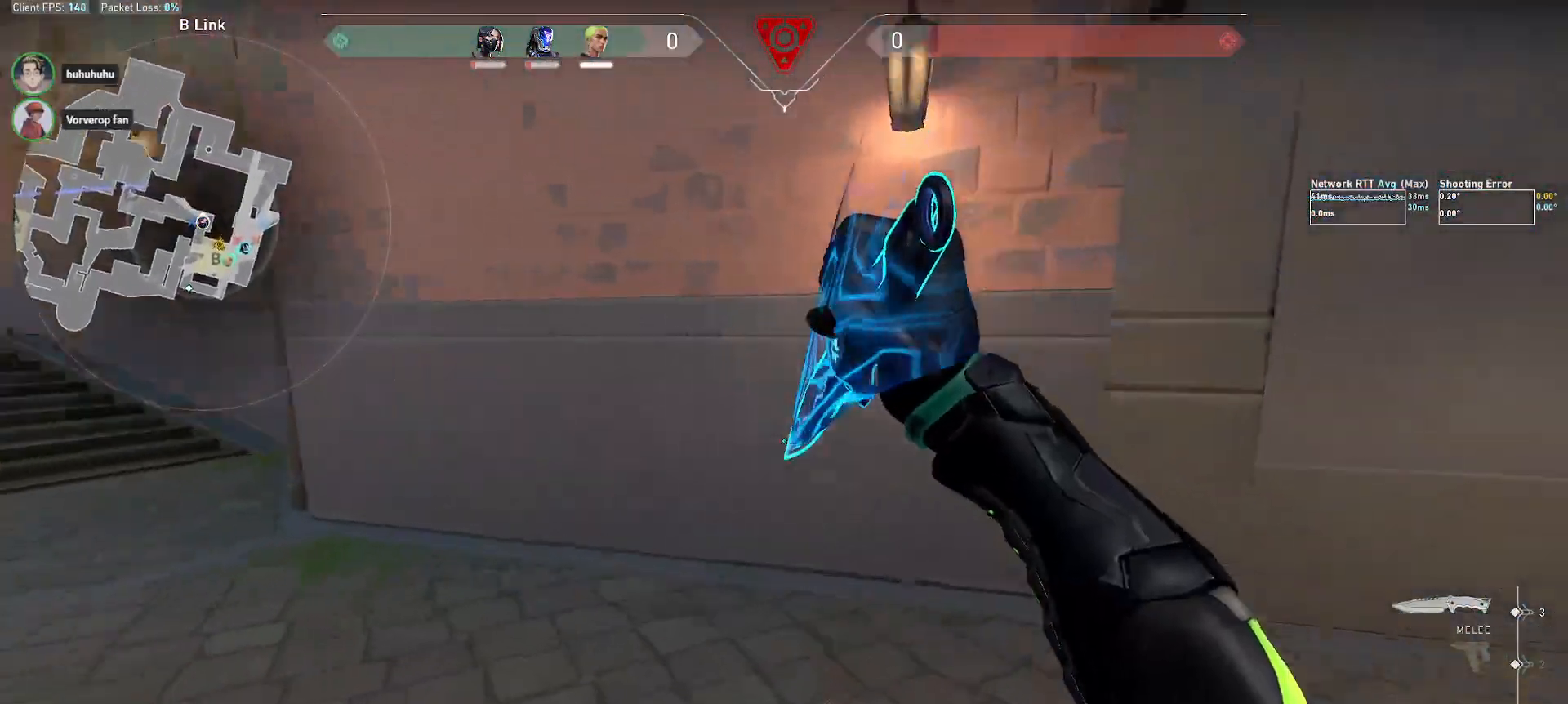
{"keys": ["w"], "mouse": [], "events": [[33, "f", "down"], [150, "a", "up"], [150, "f", "up"], [283, "r", "down"], [400, "r", "up"]]}
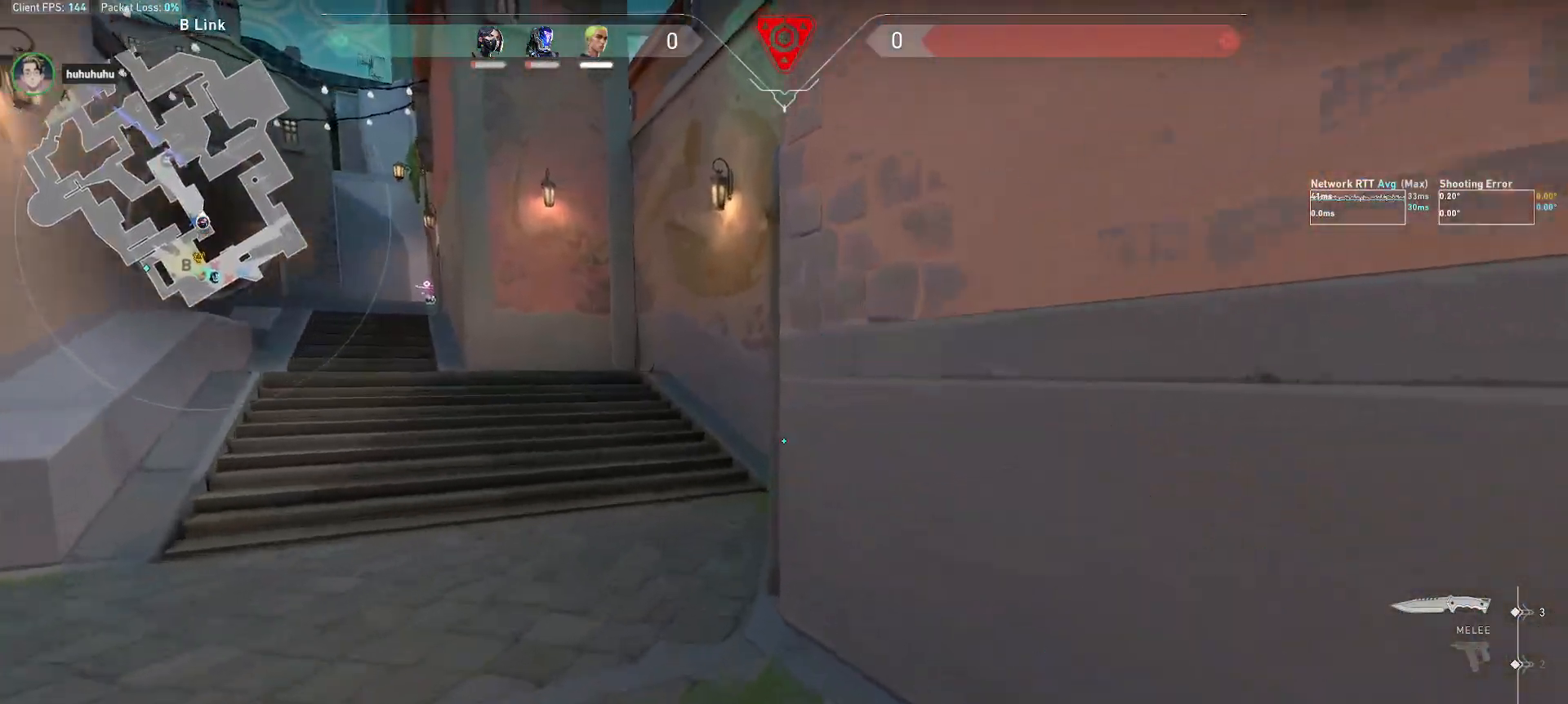
{"keys": ["a", "w"], "mouse": [], "events": [[217, "a", "down"], [367, "mouse_right", "down"], [500, "mouse_right", "up"]]}
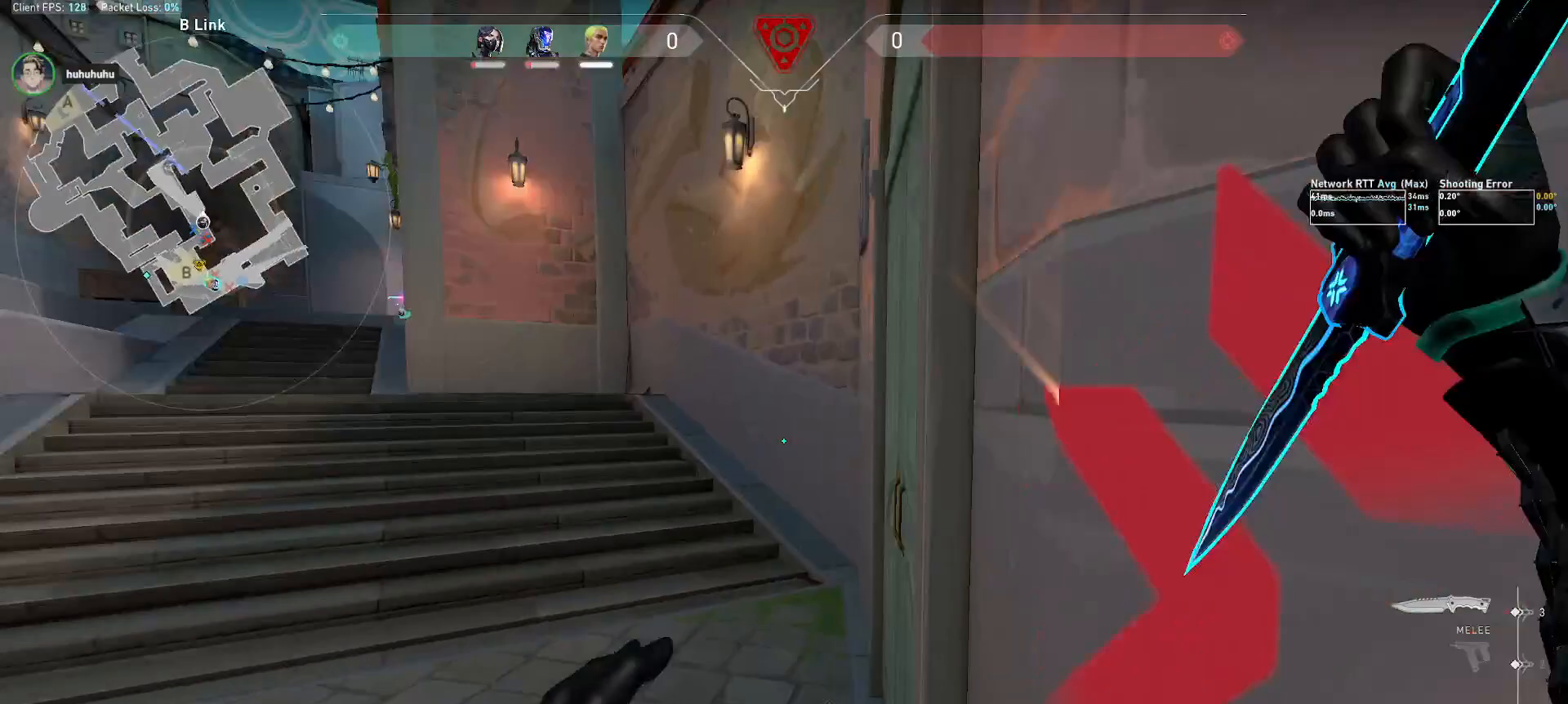
{"keys": ["a", "alt", "w"], "mouse": [], "events": [[17, "a", "up"], [150, "alt", "down"], [250, "f", "down"], [333, "f", "up"], [483, "a", "down"]]}
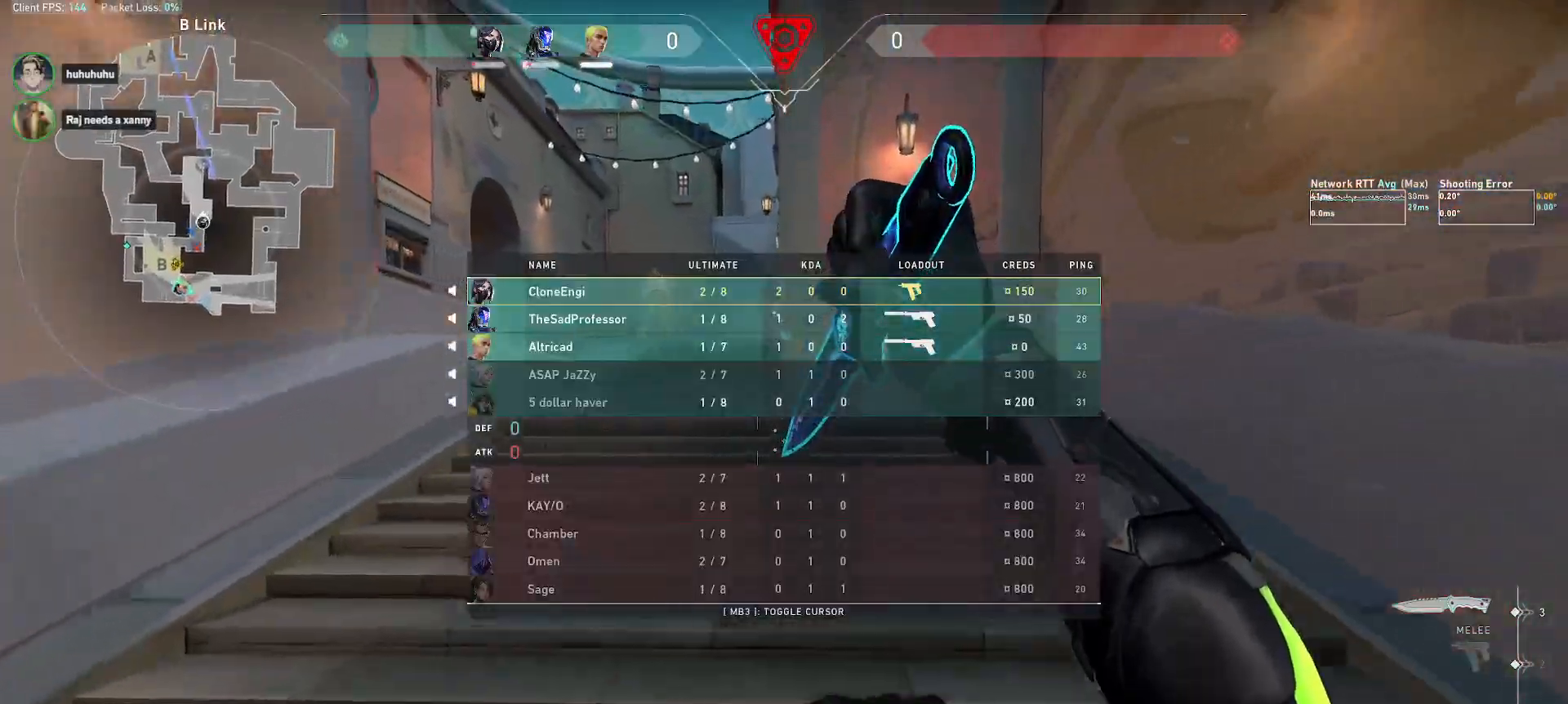
{"keys": ["alt", "w"], "mouse": [], "events": [[50, "r", "down"], [83, "a", "up"], [167, "r", "up"]]}
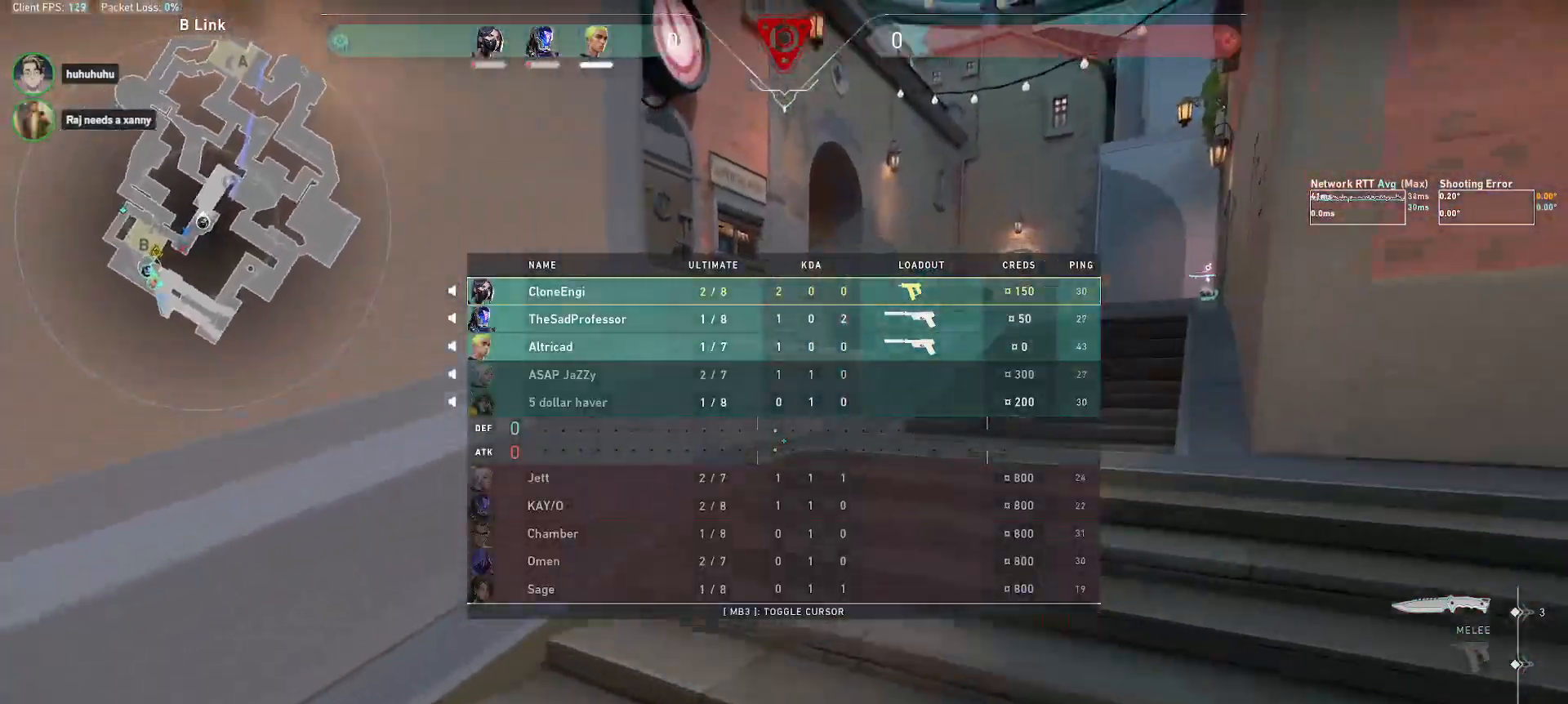
{"keys": ["a", "w"], "mouse": ["right"], "events": [[33, "alt", "up"], [250, "a", "down"], [417, "mouse_right", "down"]]}
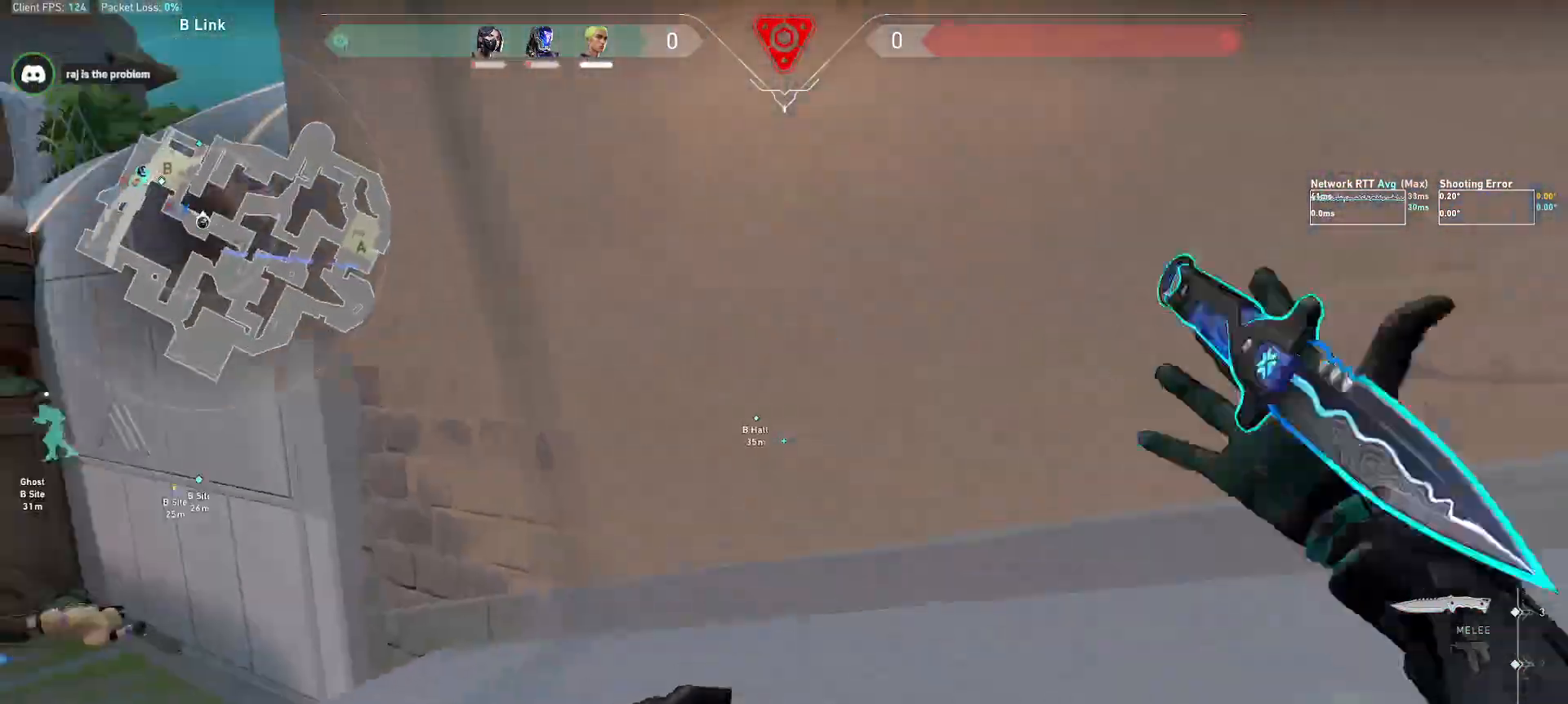
{"keys": ["d", "w"], "mouse": [], "events": [[17, "mouse_right", "up"], [117, "mouse_wheel", "down"], [200, "d", "down"], [217, "a", "up"], [283, "mouse_wheel", "up"]]}